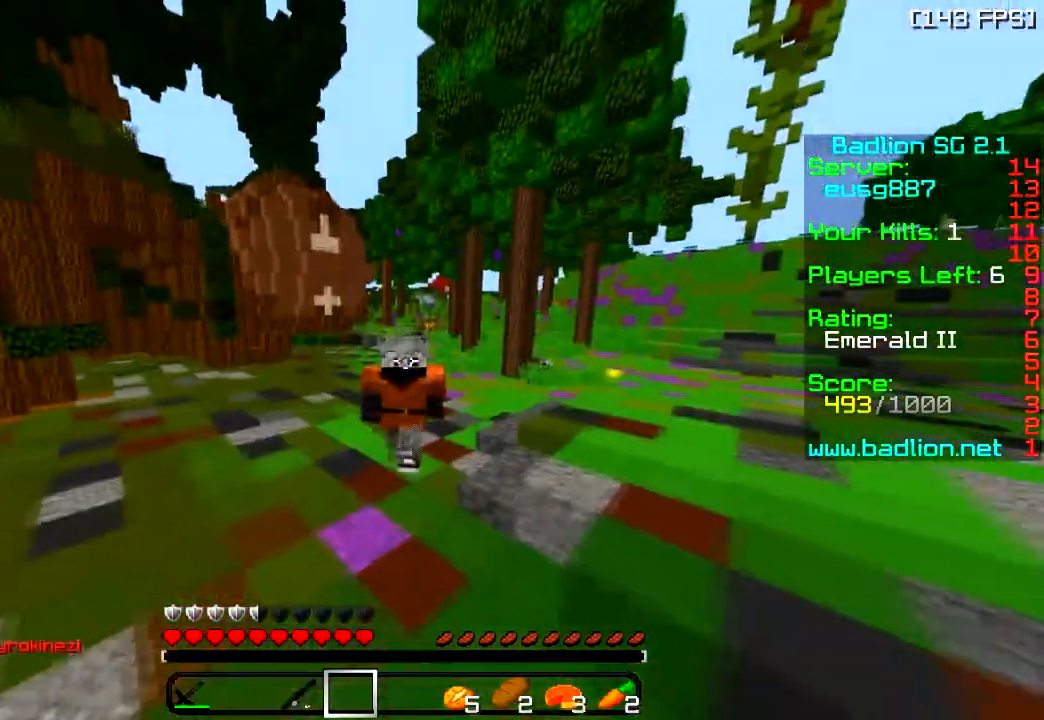
Gameplay with keyboard; each line is a JSON object with the keys held at the frame after it. "events" lists presses ("down") and releases ("up") of "a", "d", "s" and "w" between this image and that frame as [ms after this image, input, new state], when the widget could be followed in between. No other keys are recorded. Mouse input is not recorded.
{"keys": ["w"], "events": []}
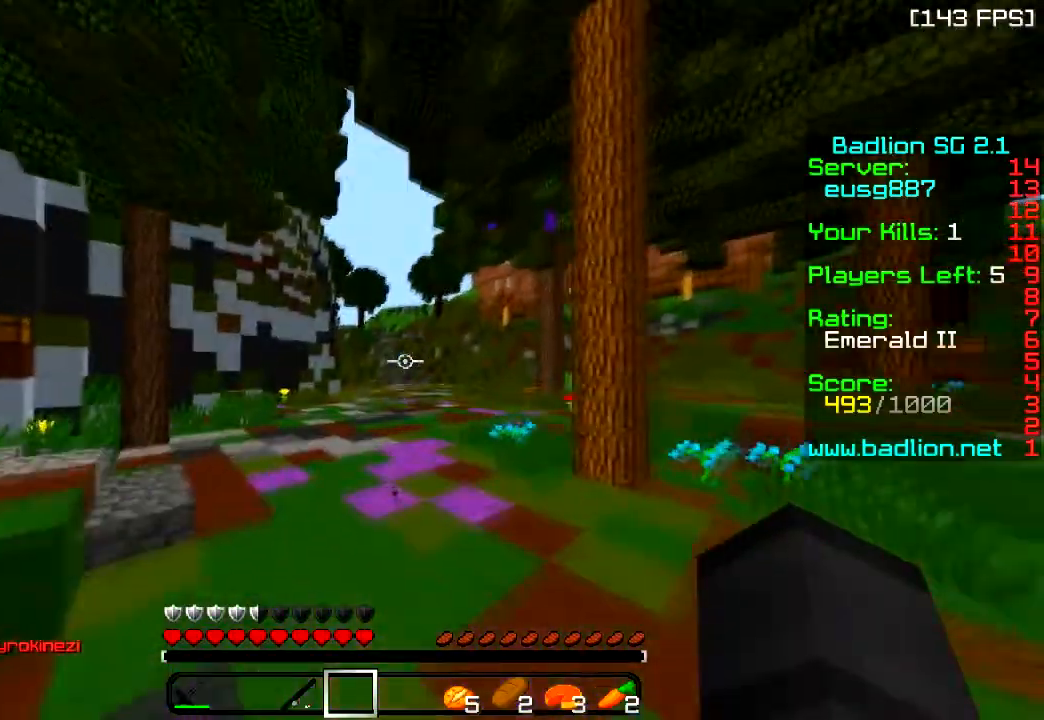
{"keys": ["w"], "events": []}
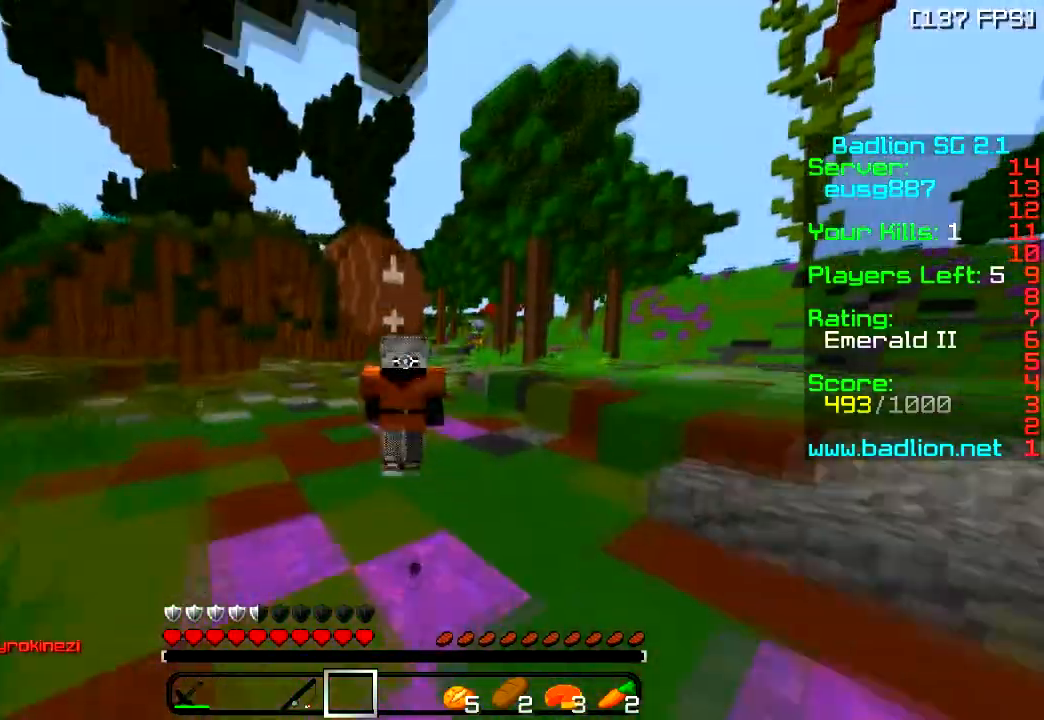
{"keys": ["w"], "events": []}
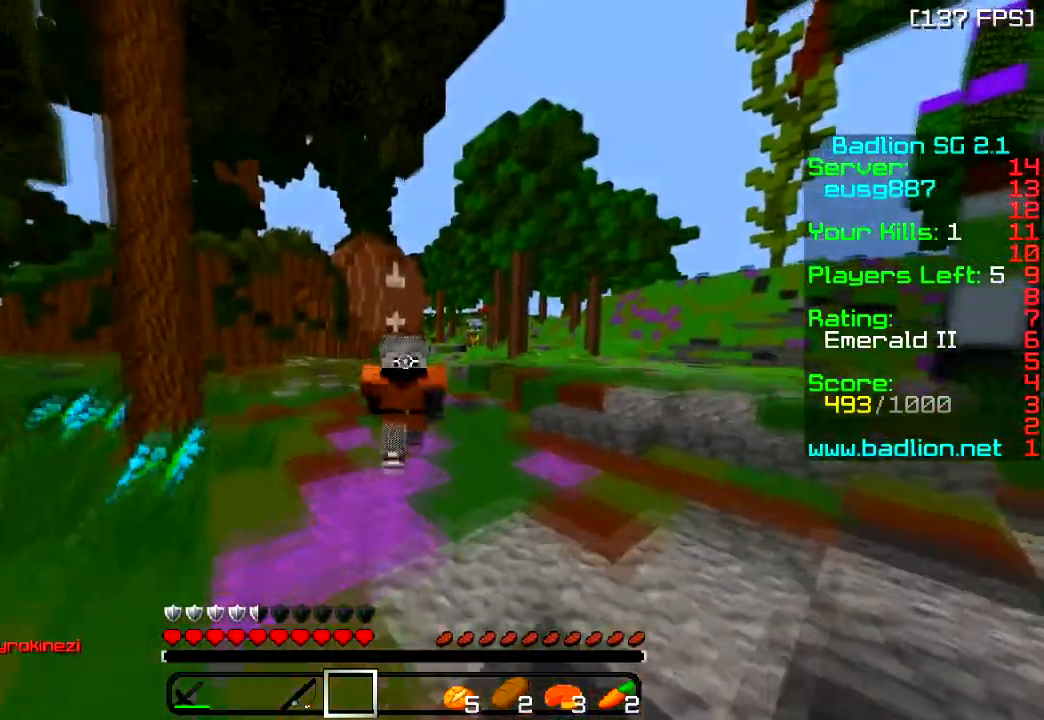
{"keys": ["w"], "events": []}
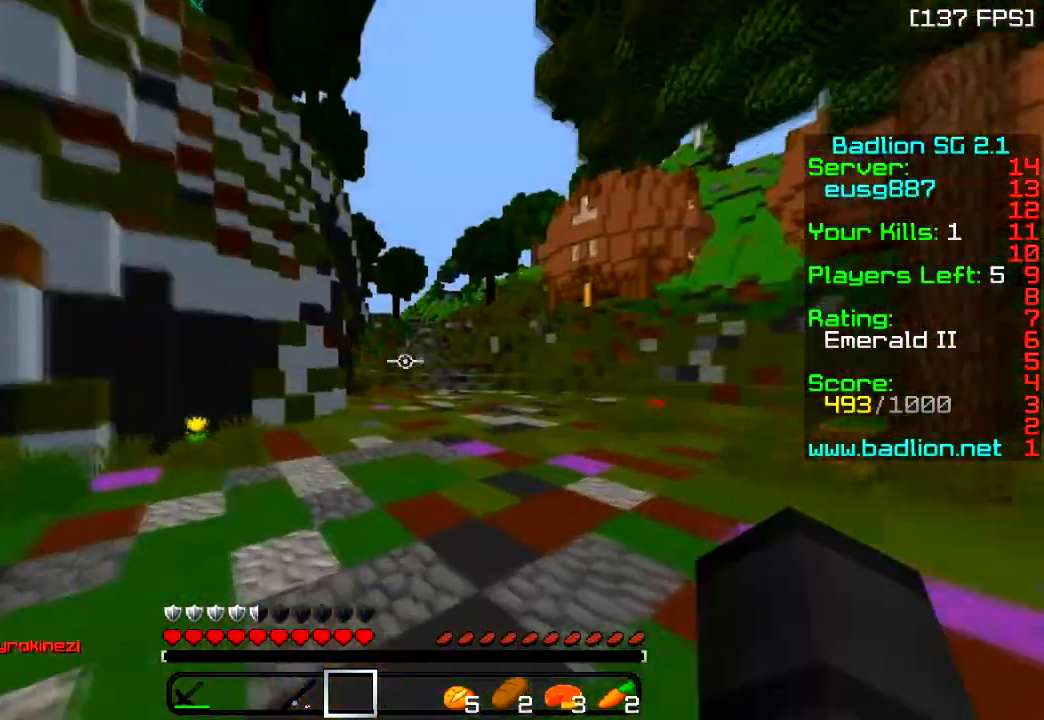
{"keys": ["w"], "events": []}
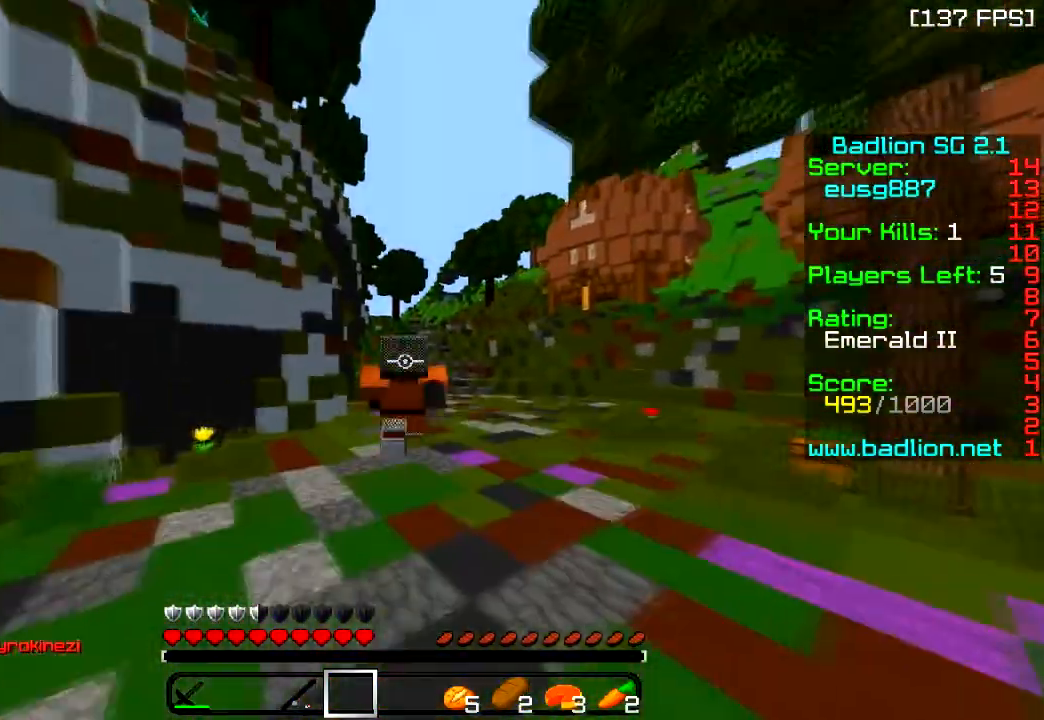
{"keys": ["w"], "events": []}
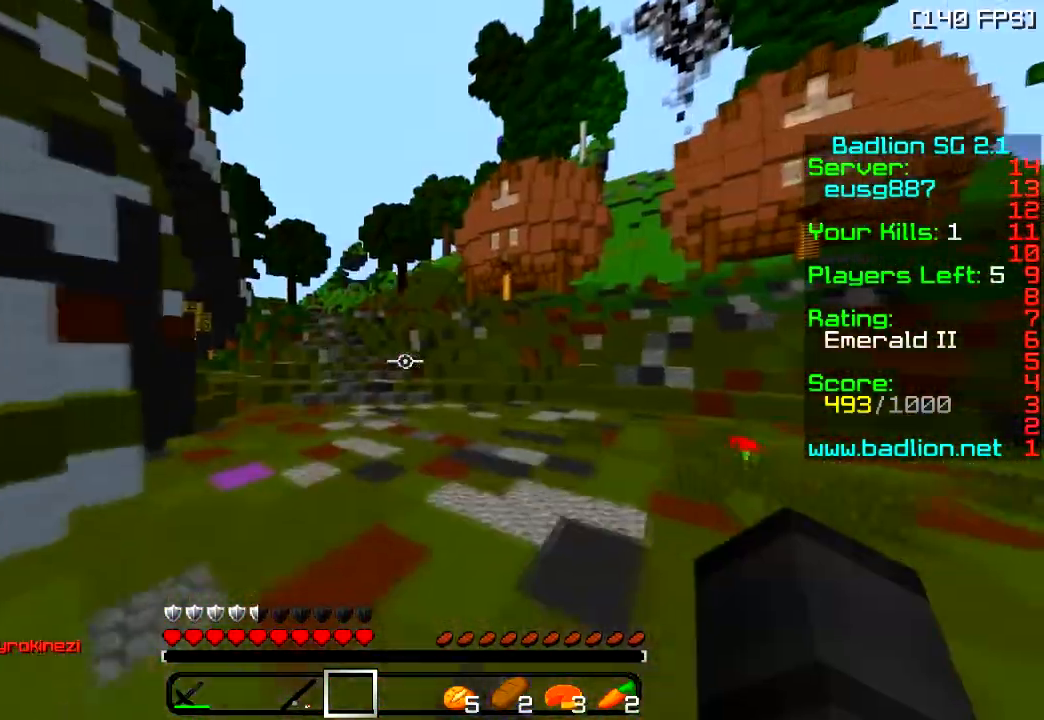
{"keys": ["w"], "events": [[33, "d", "down"], [467, "d", "up"]]}
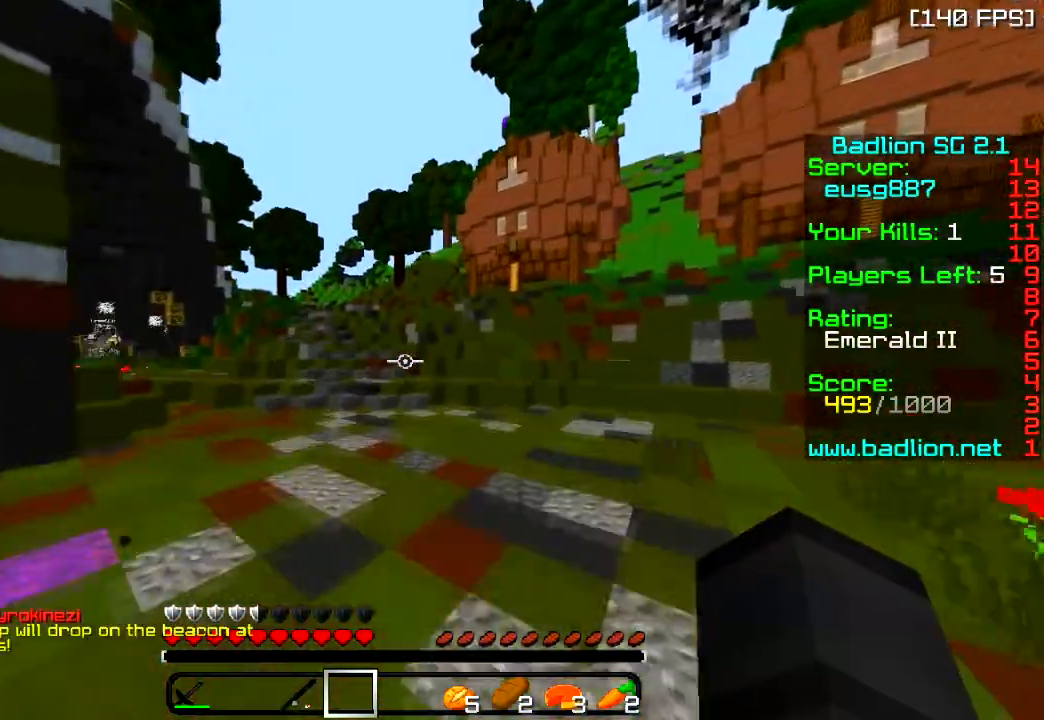
{"keys": ["w"], "events": [[50, "d", "down"], [501, "d", "up"]]}
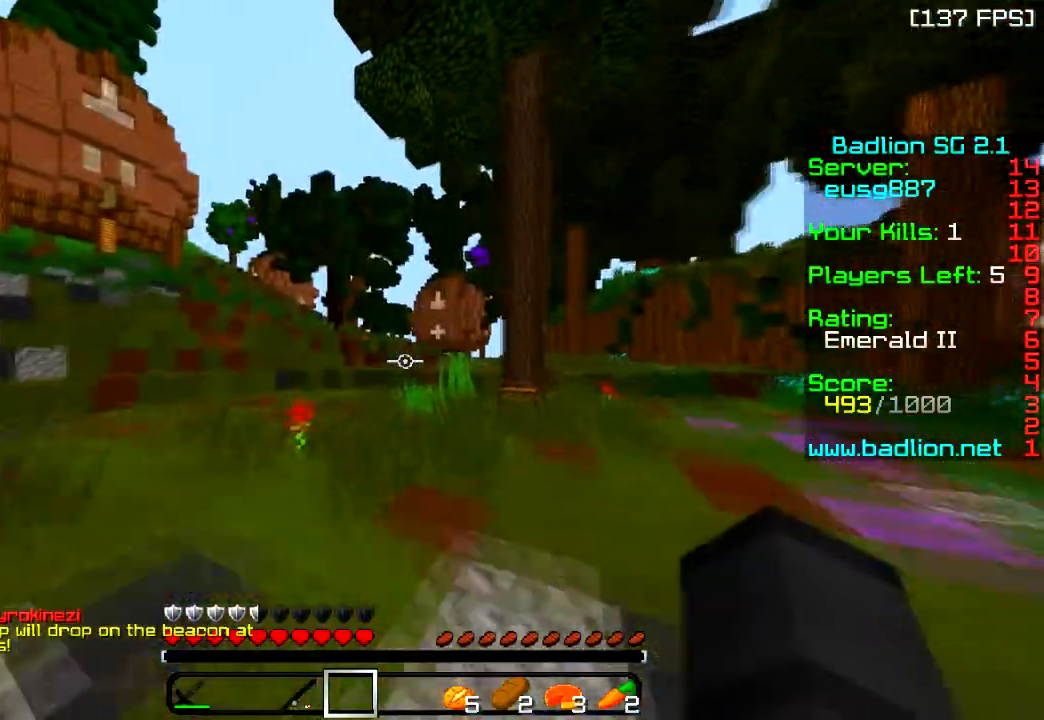
{"keys": ["w"], "events": []}
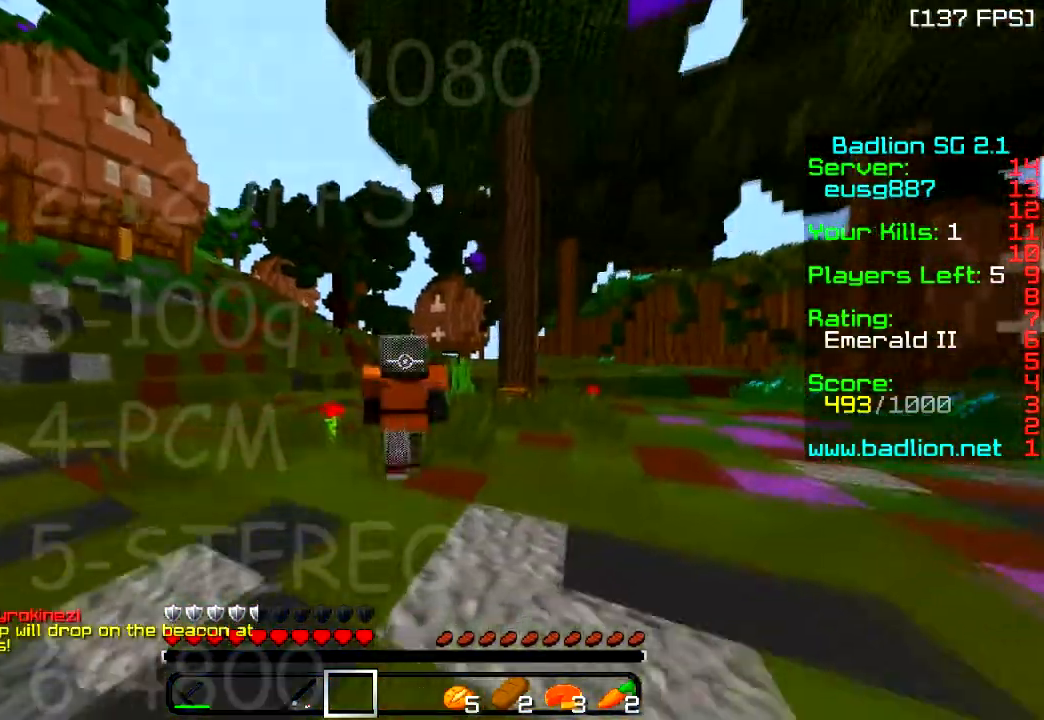
{"keys": ["w"], "events": []}
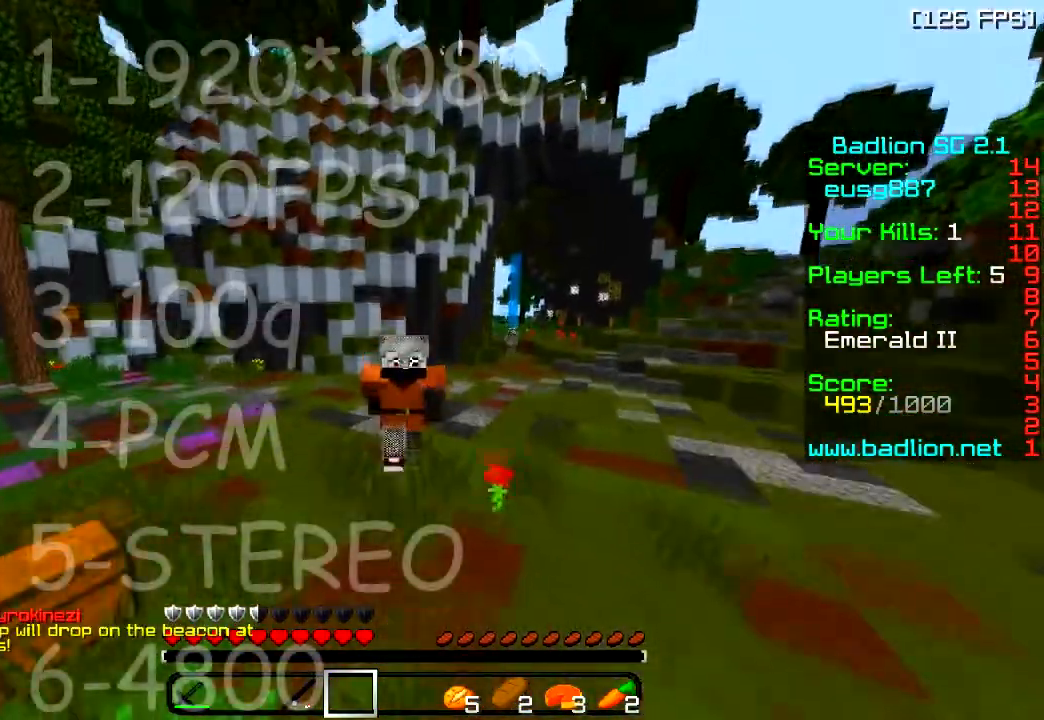
{"keys": ["w"], "events": []}
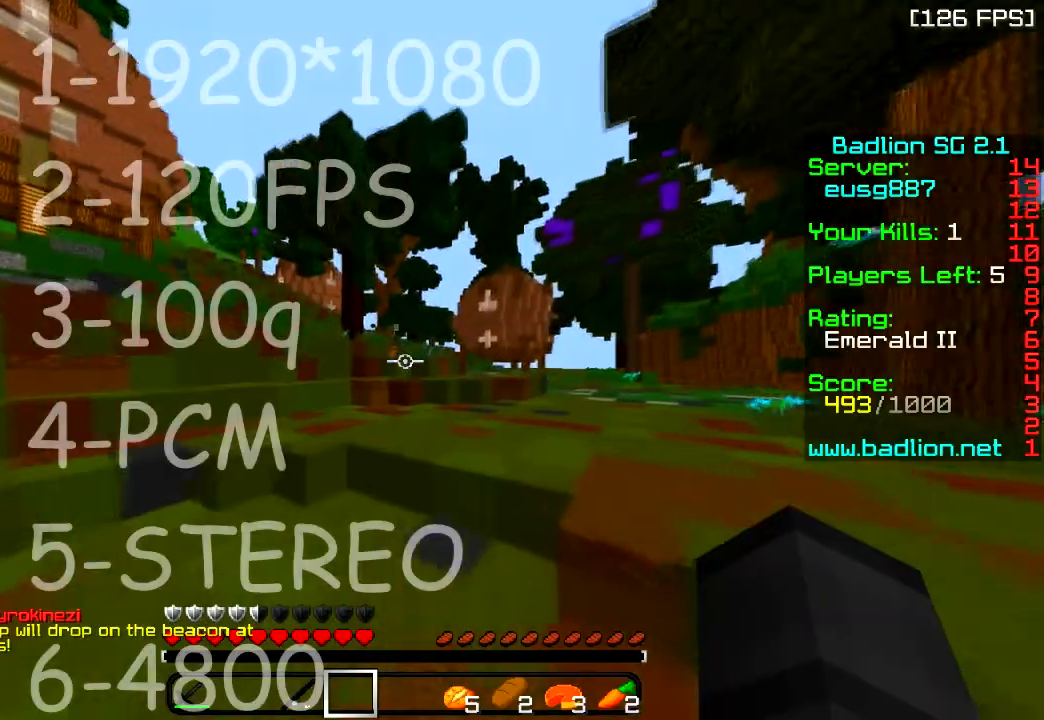
{"keys": ["w"], "events": []}
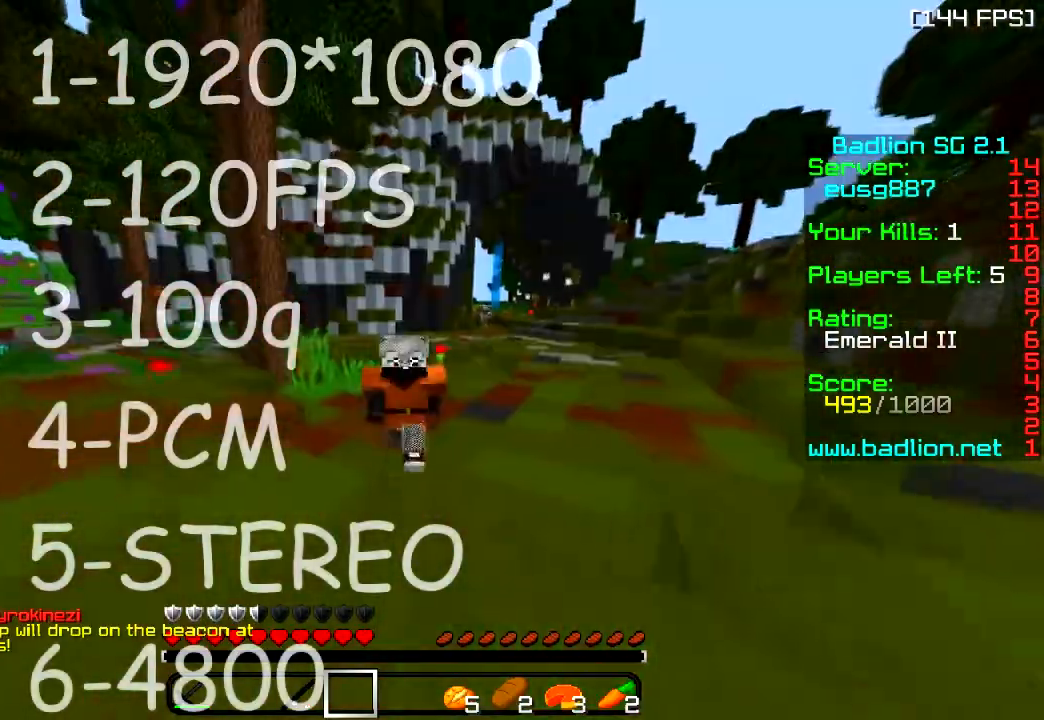
{"keys": ["w"], "events": []}
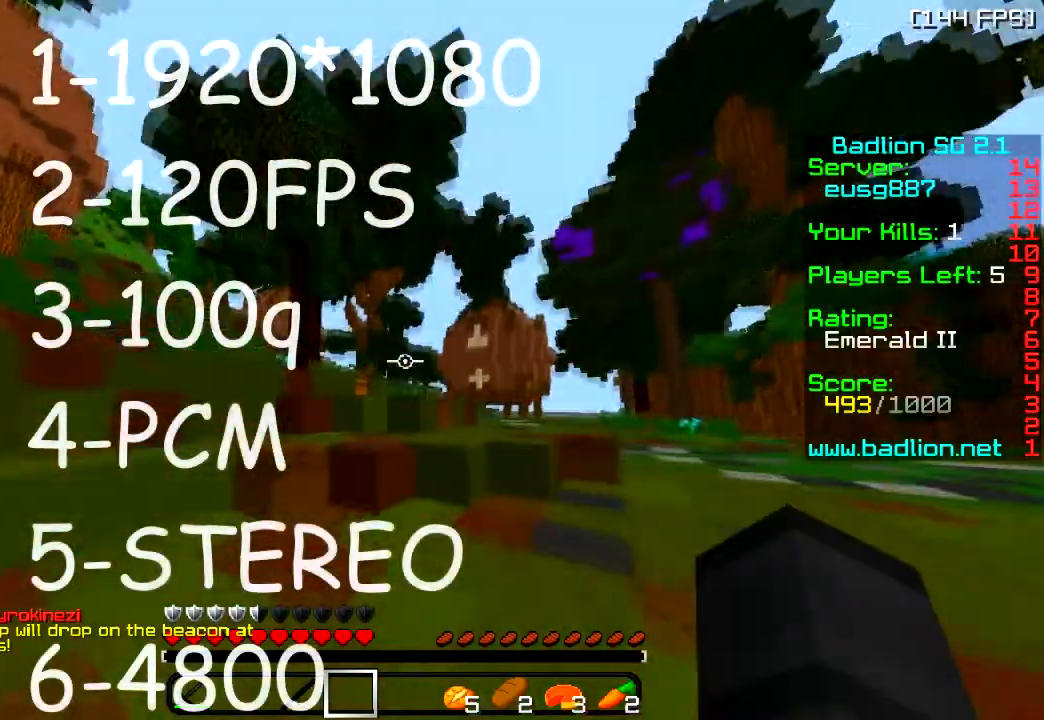
{"keys": ["d", "w"], "events": [[367, "d", "down"]]}
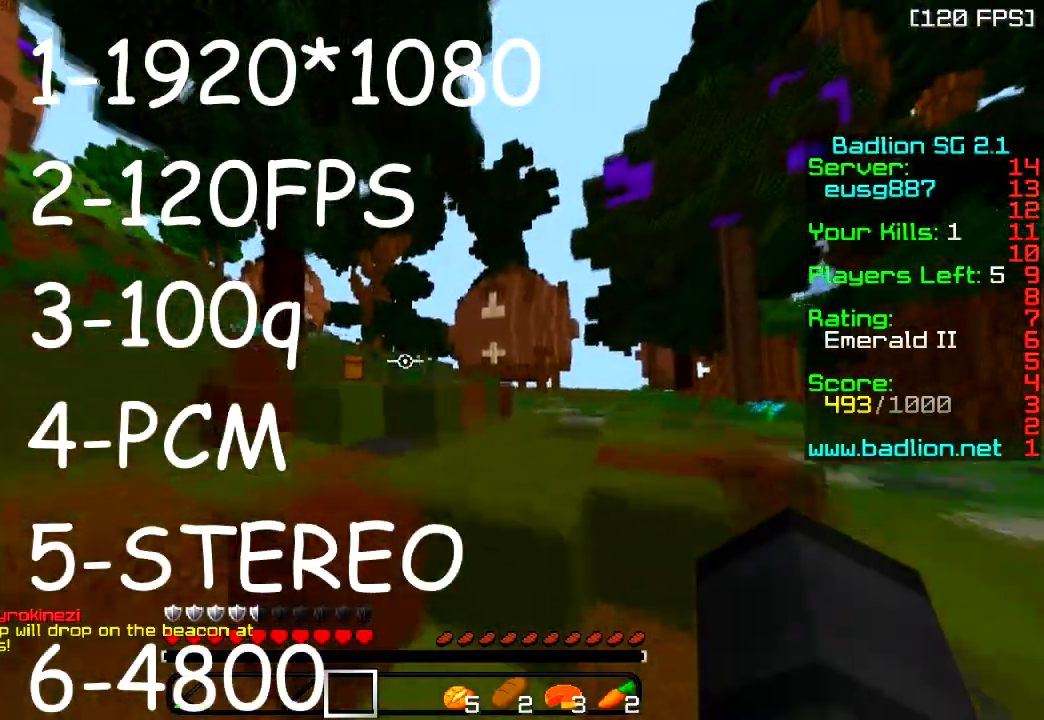
{"keys": ["w"], "events": [[200, "d", "up"], [234, "d", "down"], [467, "d", "up"]]}
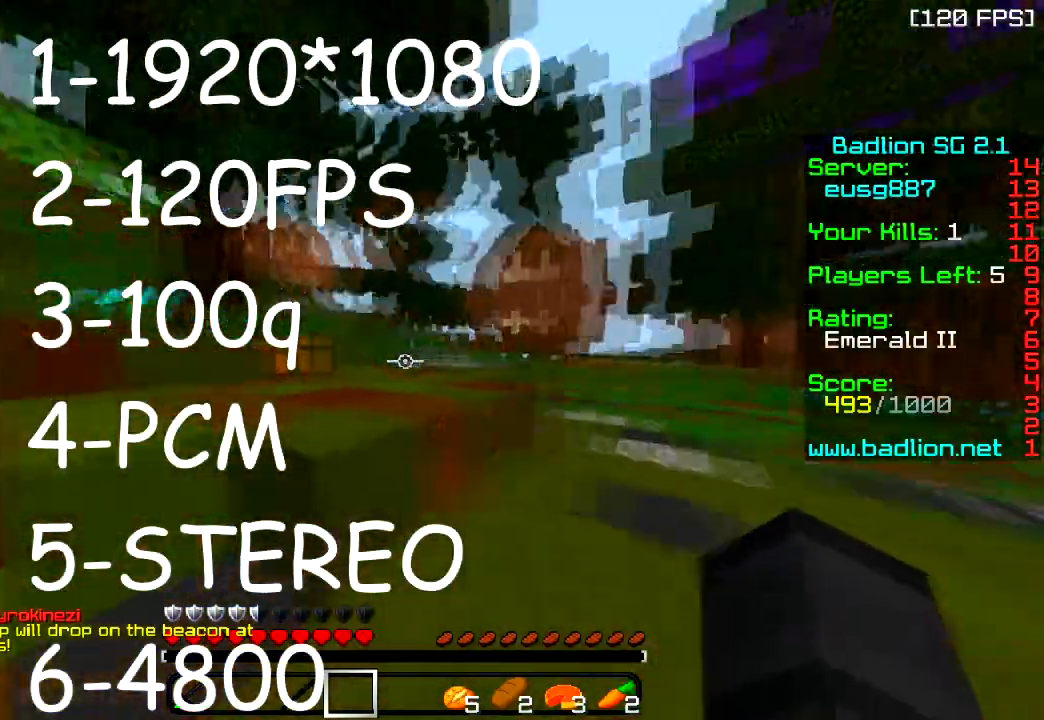
{"keys": ["w"], "events": []}
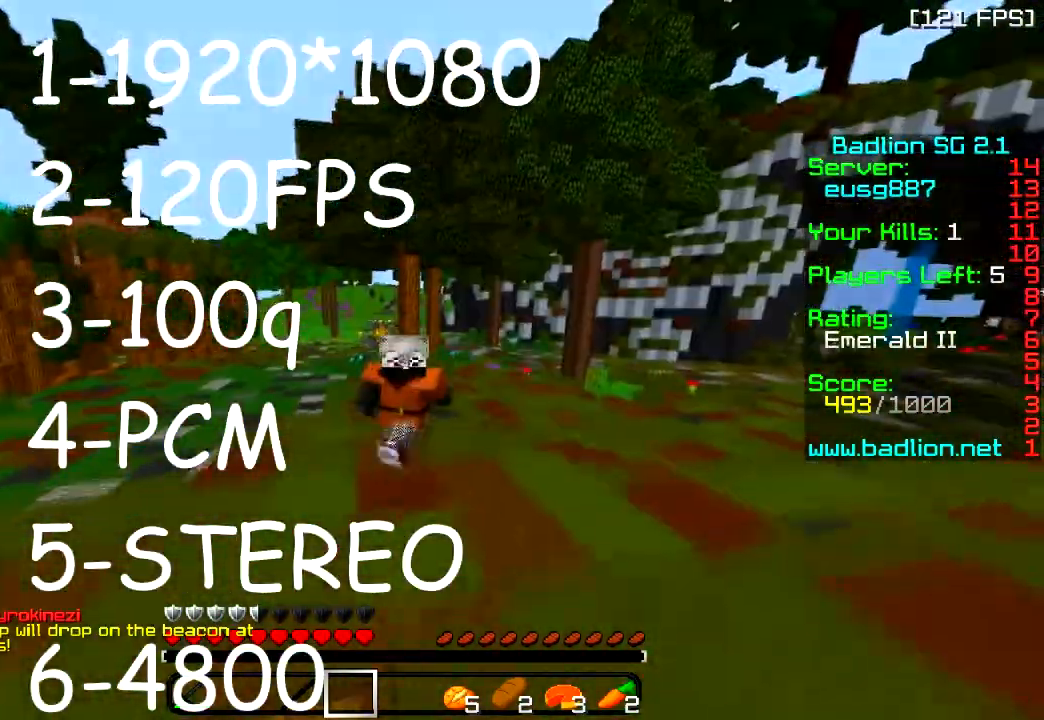
{"keys": ["w"], "events": []}
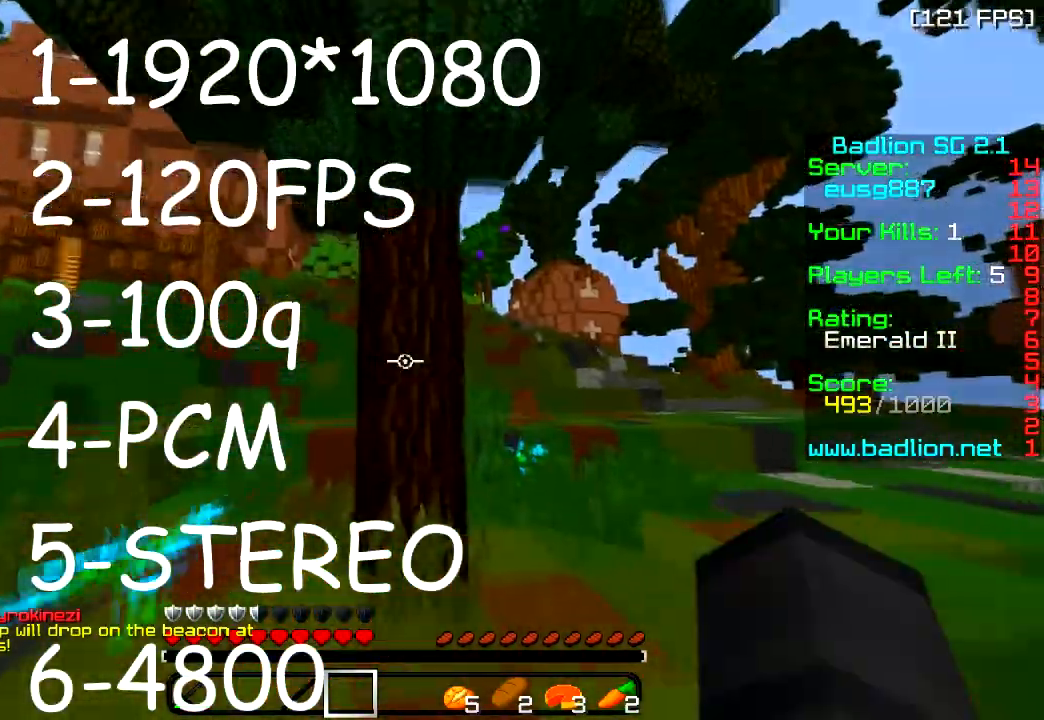
{"keys": ["w"], "events": [[133, "a", "down"], [500, "a", "up"]]}
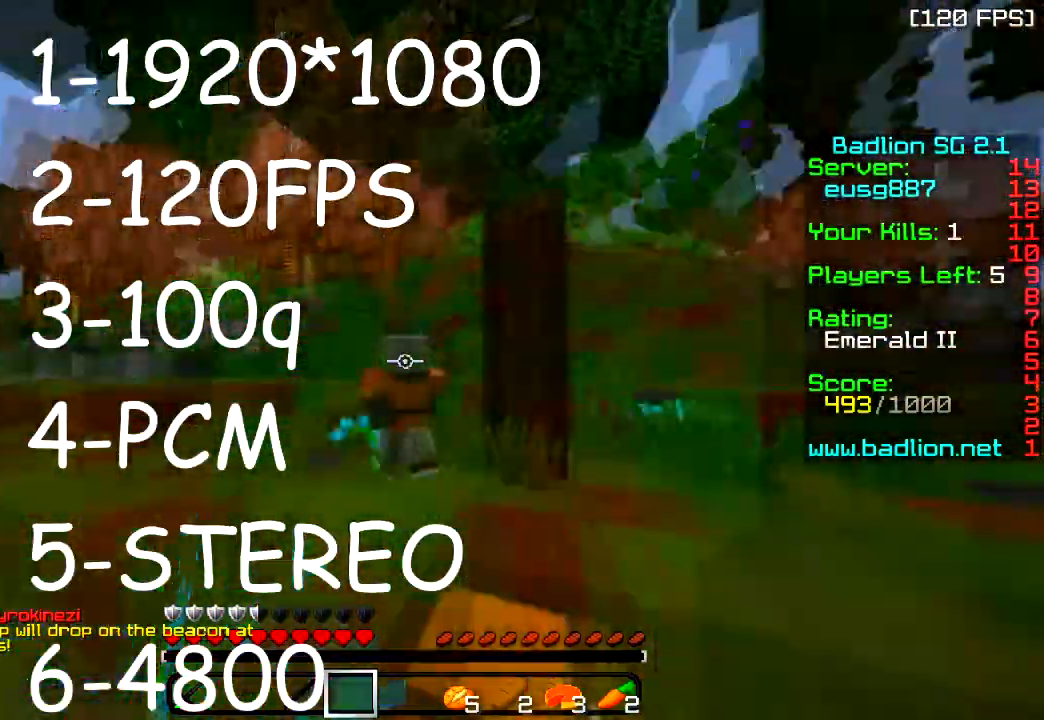
{"keys": ["w"], "events": []}
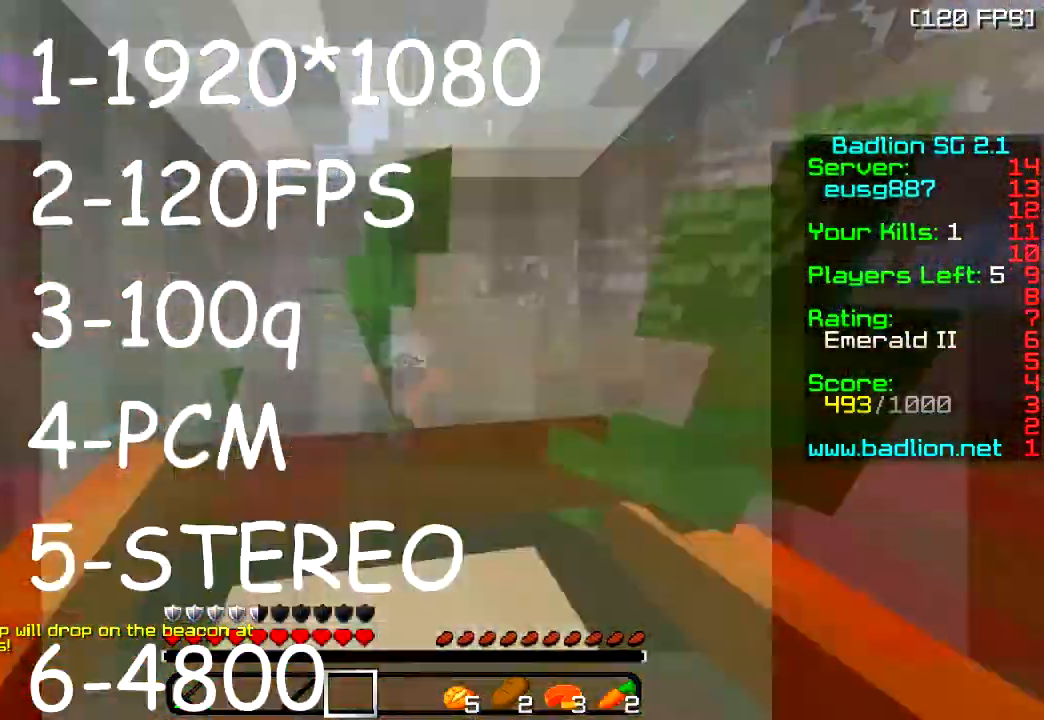
{"keys": ["w"], "events": []}
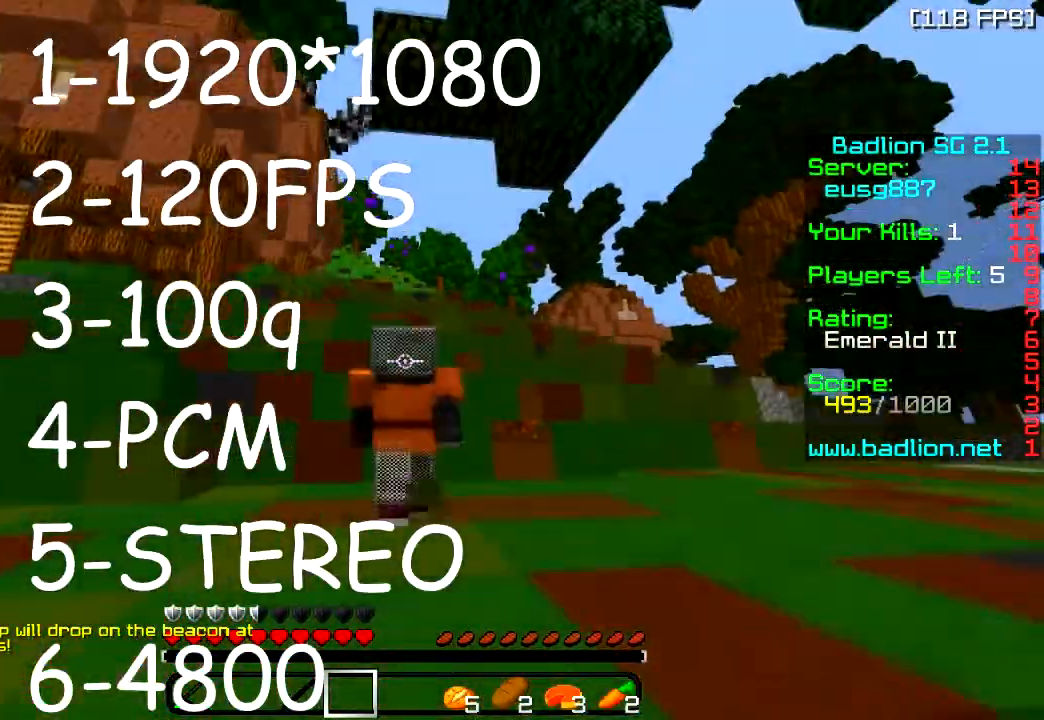
{"keys": ["w"], "events": []}
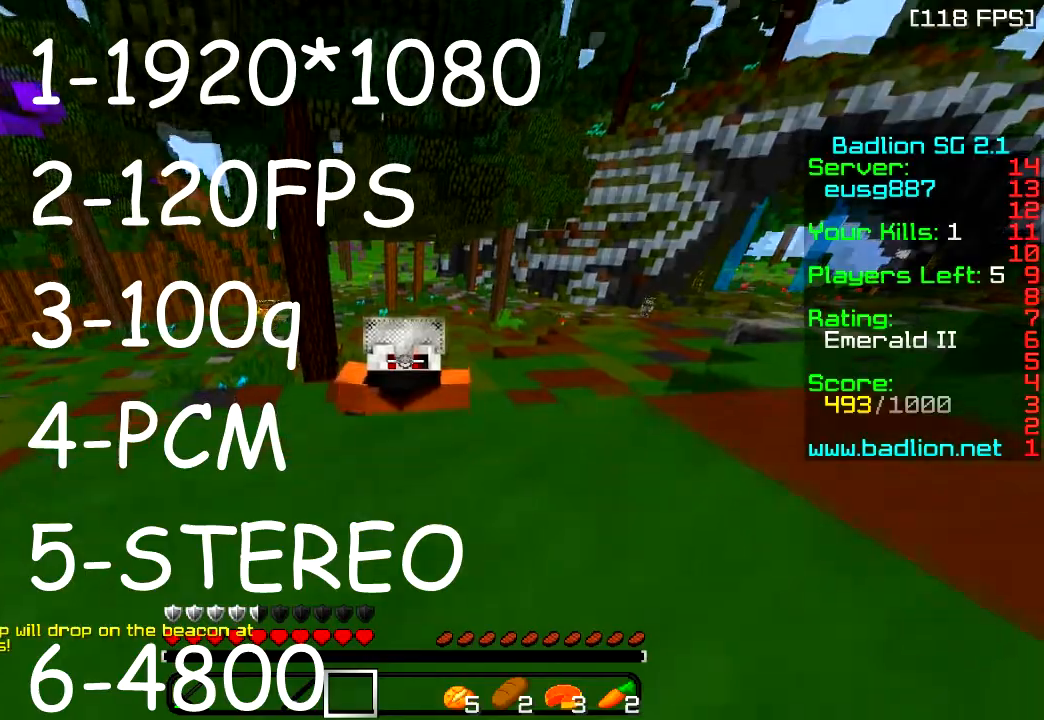
{"keys": ["d", "w"], "events": [[400, "d", "down"]]}
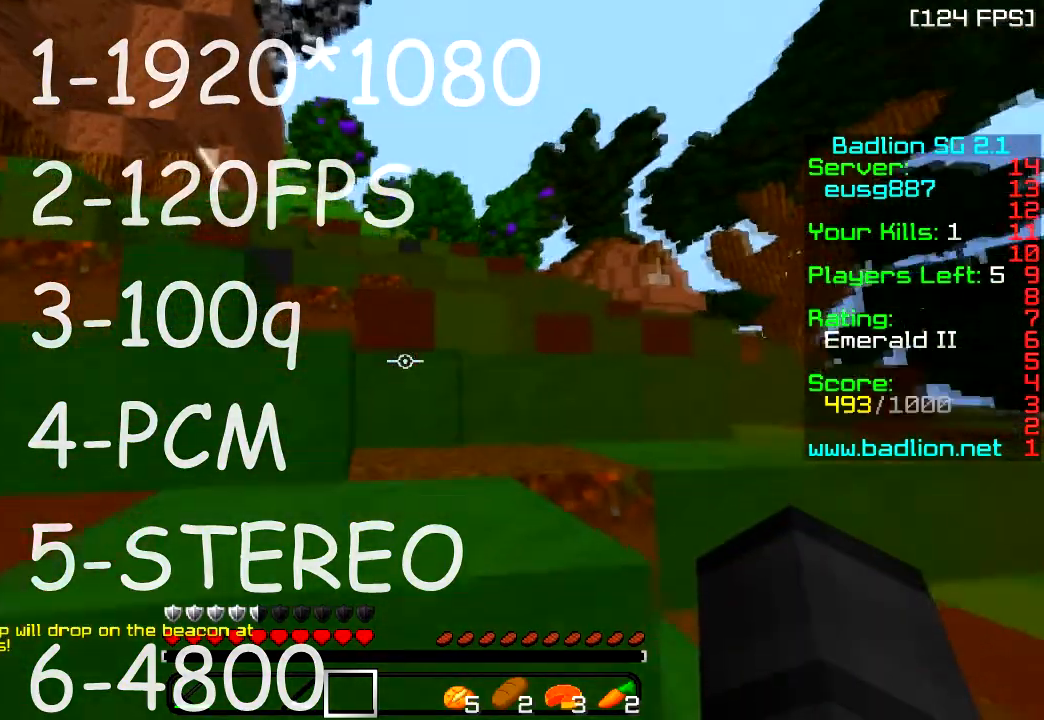
{"keys": ["d", "w"], "events": [[100, "d", "up"], [267, "d", "down"]]}
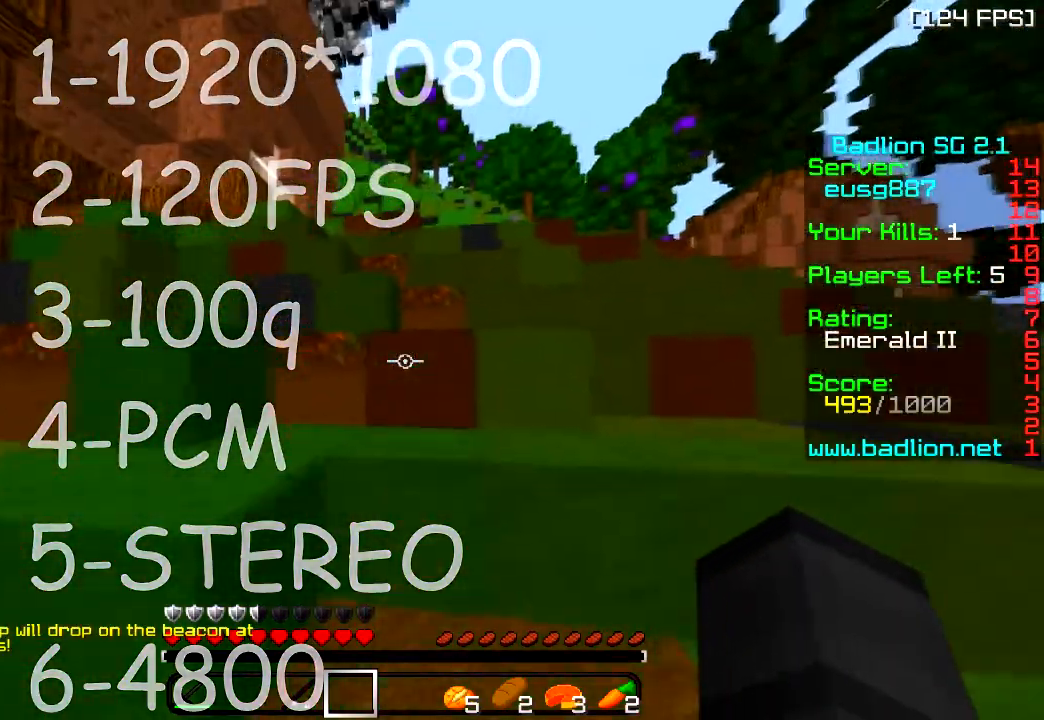
{"keys": ["w"], "events": [[150, "d", "up"], [250, "d", "down"], [433, "d", "up"]]}
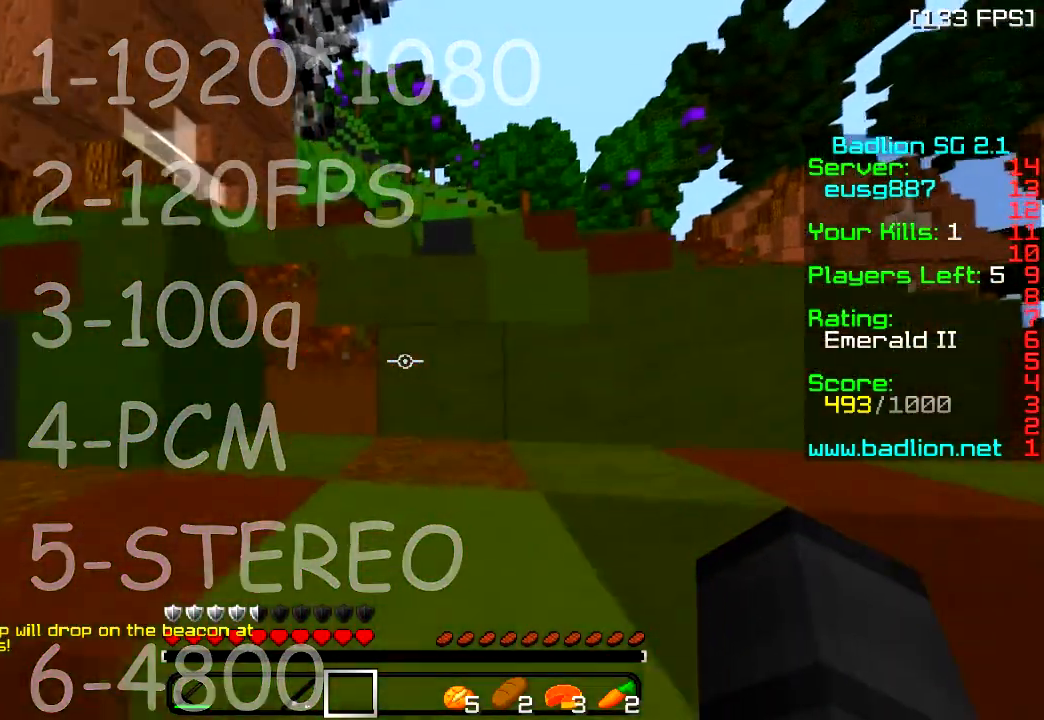
{"keys": ["d", "w"], "events": [[250, "d", "down"]]}
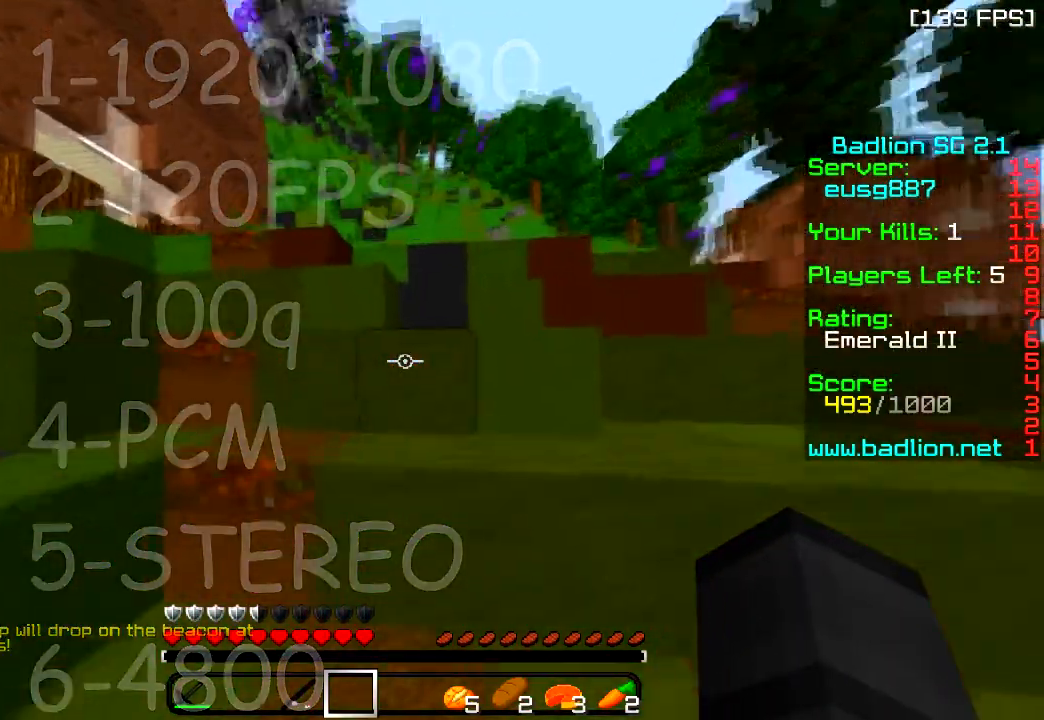
{"keys": ["d", "w"], "events": []}
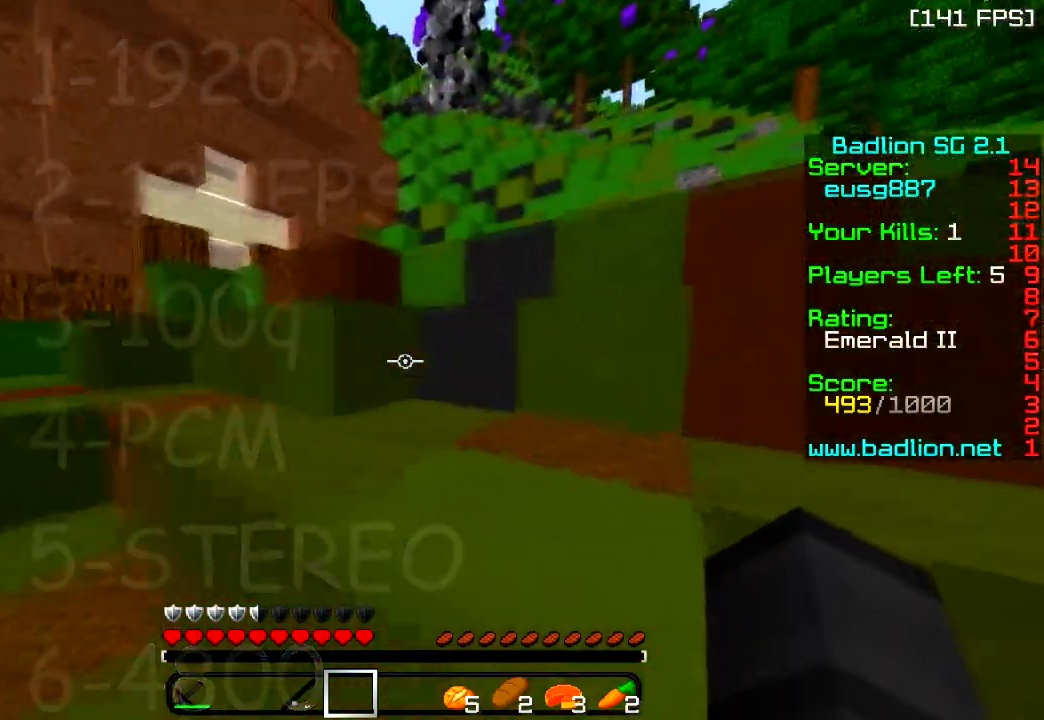
{"keys": ["a", "w"], "events": [[217, "d", "up"], [417, "a", "down"]]}
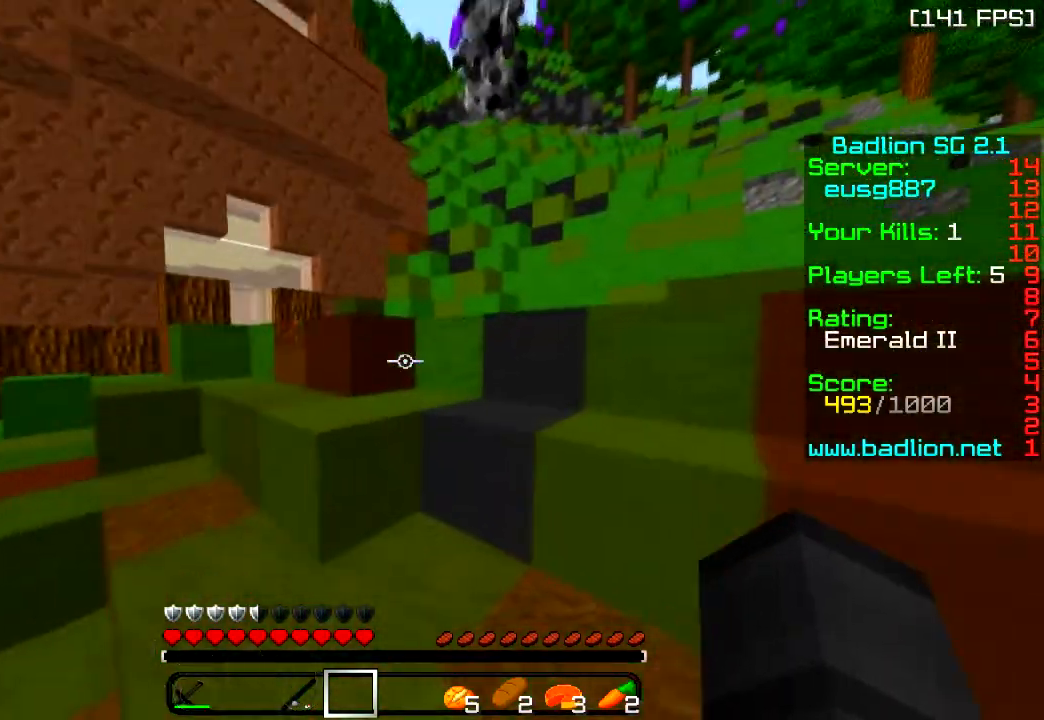
{"keys": ["w"], "events": [[183, "a", "up"]]}
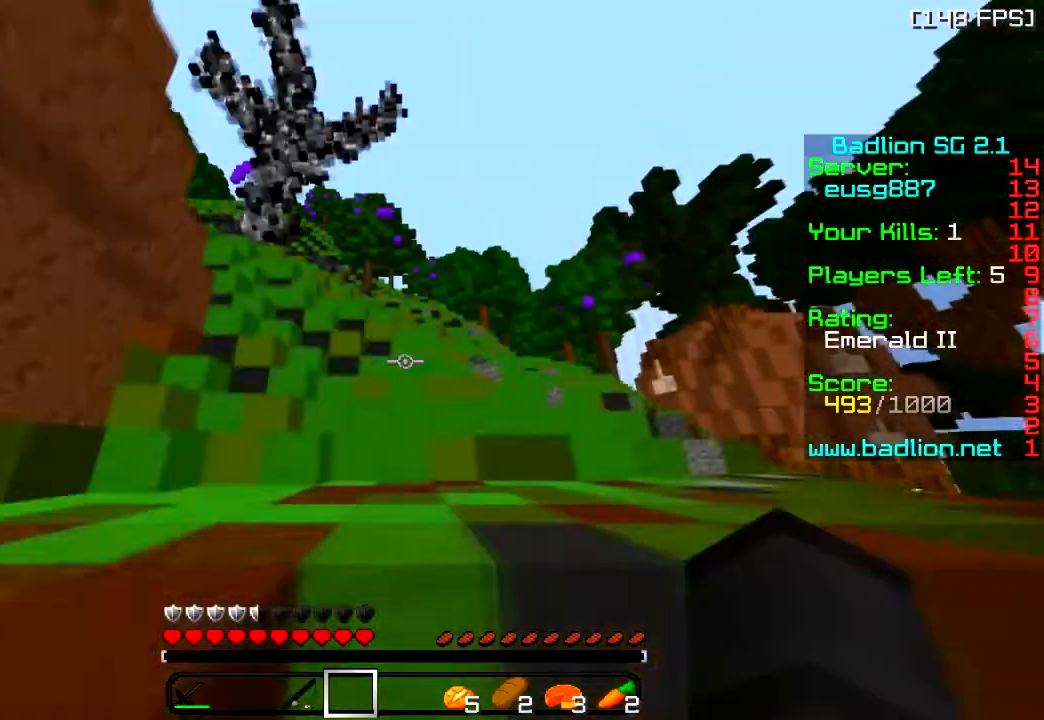
{"keys": ["w"], "events": []}